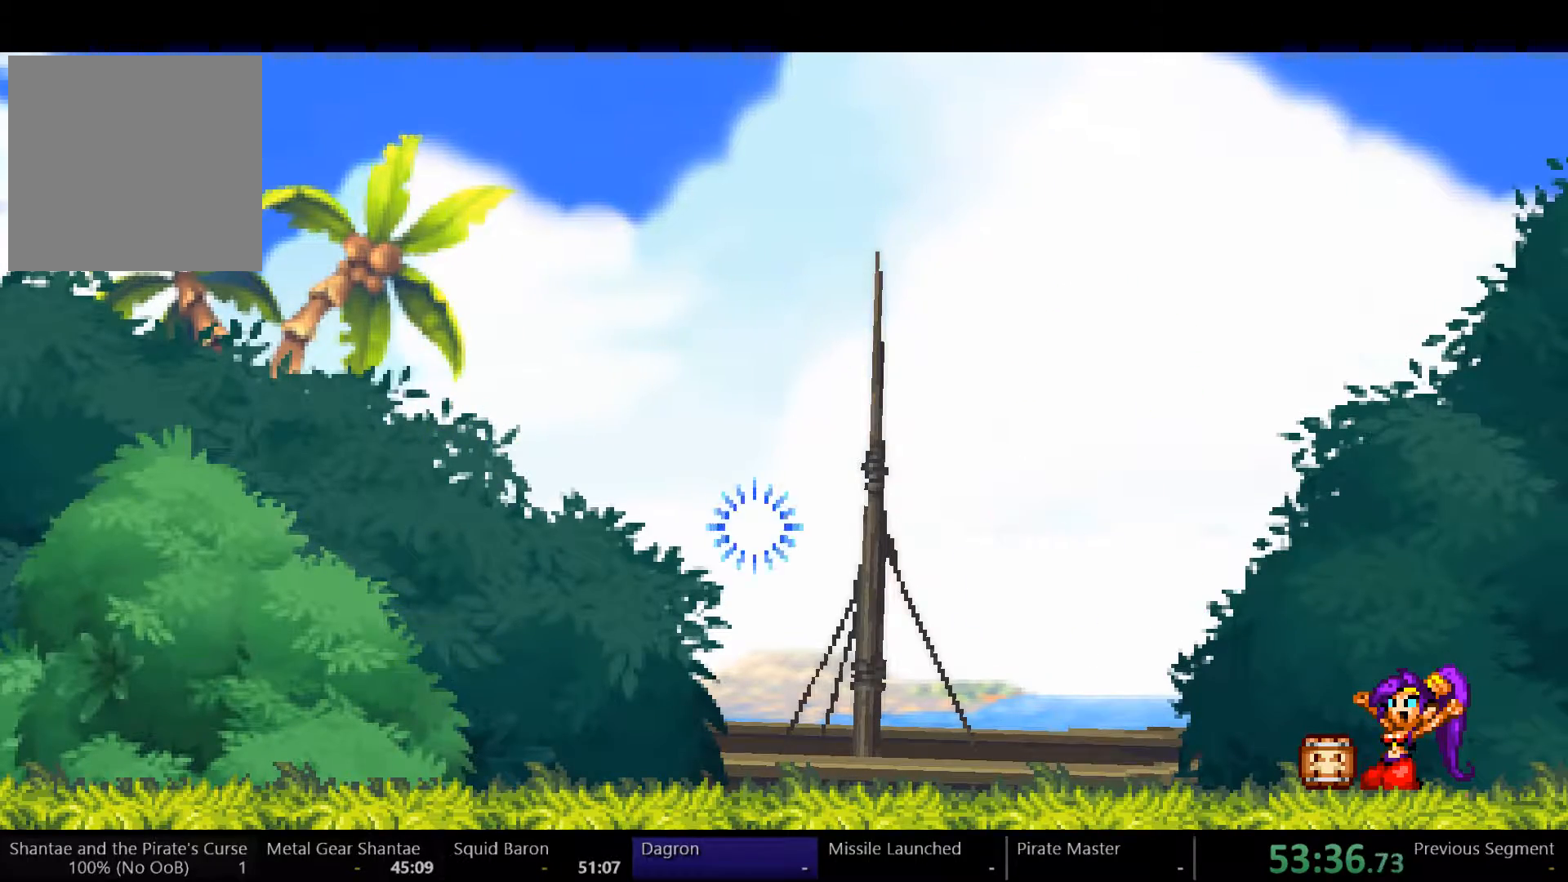
Gameplay with a controller (Xbox layout); each line is a JSON object with the inputs held at the frame after it. "events" lists button and stick changes between this image and that frame as [ms after this image, input, new state], when the widget could be followed in between. Not read: L3 R3.
{"buttons": ["B"], "left_stick": "center", "right_stick": "center"}
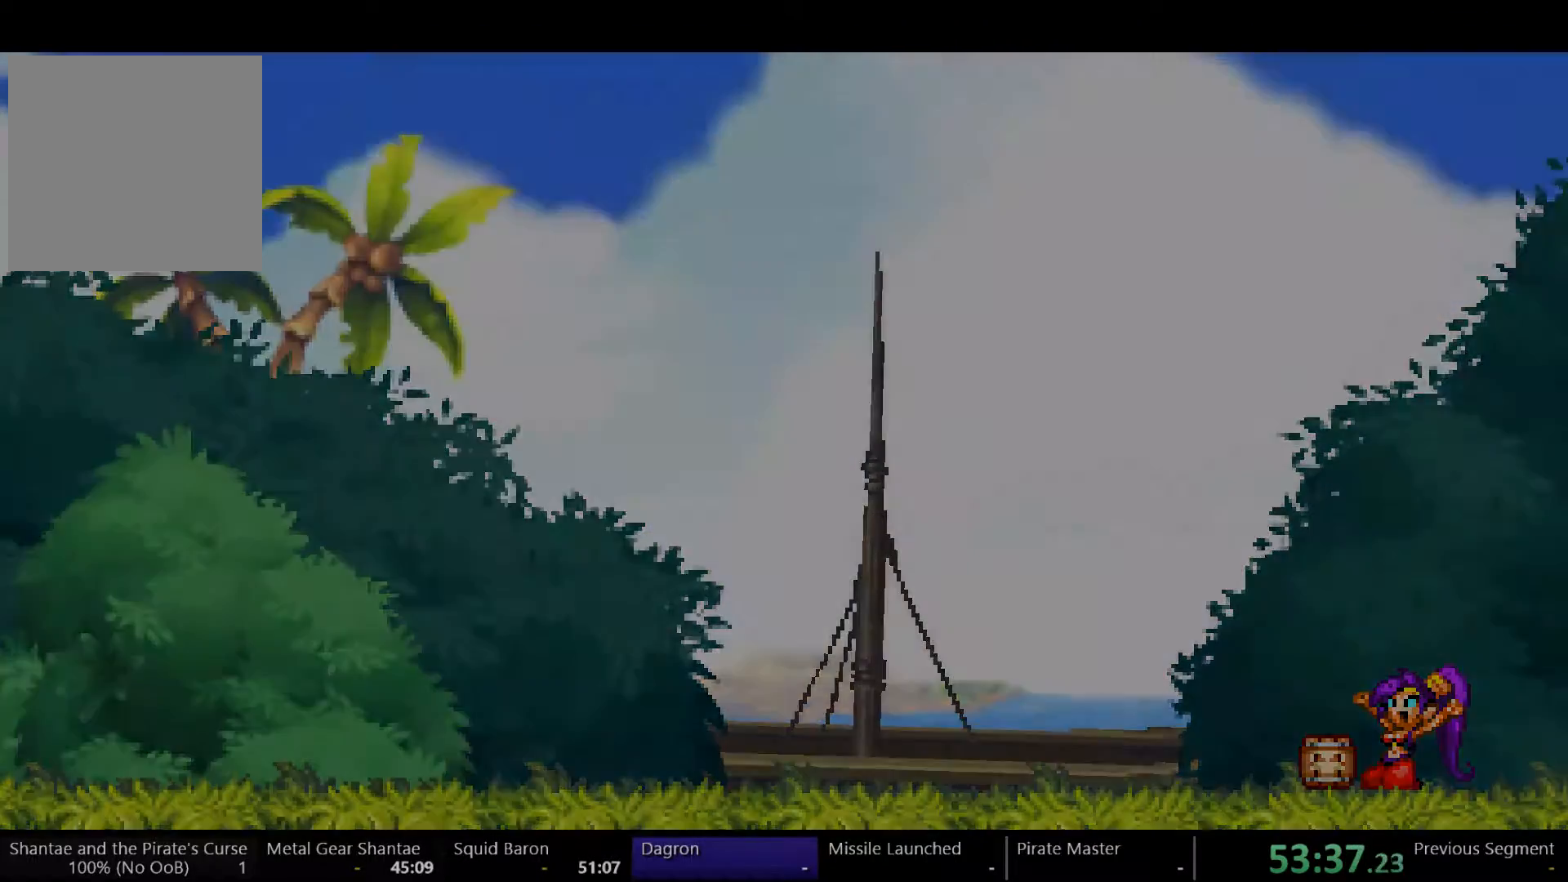
{"buttons": ["B"], "left_stick": "center", "right_stick": "center", "events": [[100, "B", "up"], [167, "B", "down"], [233, "B", "up"], [300, "B", "down"], [400, "B", "up"], [433, "B", "down"]]}
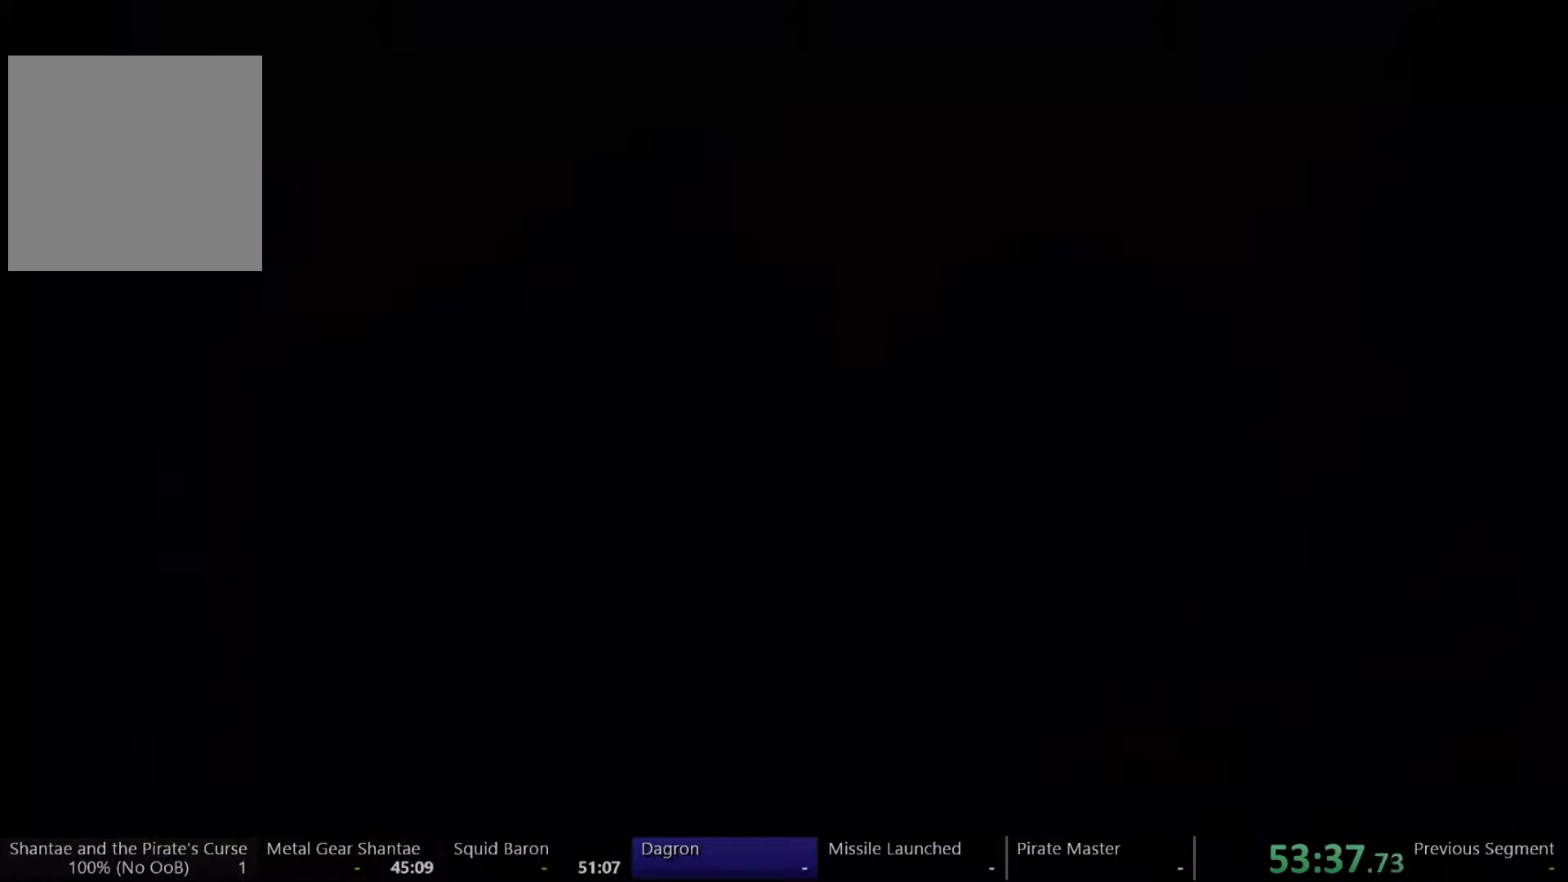
{"buttons": [], "left_stick": "center", "right_stick": "center", "events": [[33, "B", "up"], [100, "B", "down"], [167, "B", "up"], [233, "B", "down"], [300, "B", "up"], [367, "B", "down"], [467, "B", "up"]]}
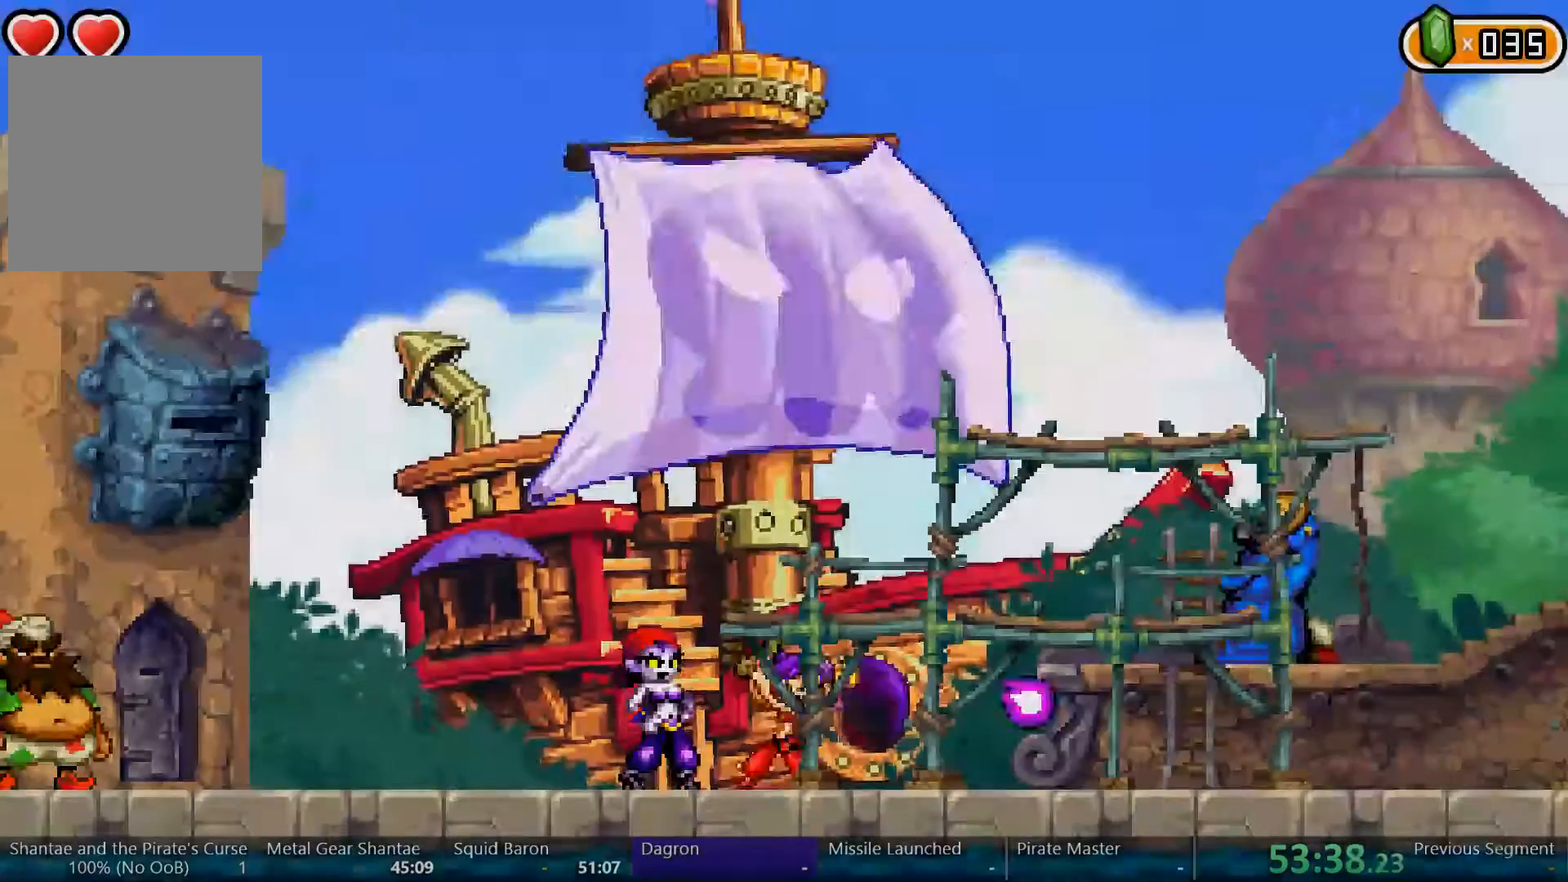
{"buttons": ["A"], "left_stick": "center", "right_stick": "center", "events": [[33, "B", "down"], [67, "B", "up"], [167, "B", "down"], [233, "B", "up"], [333, "B", "down"], [367, "B", "up"], [500, "A", "down"]]}